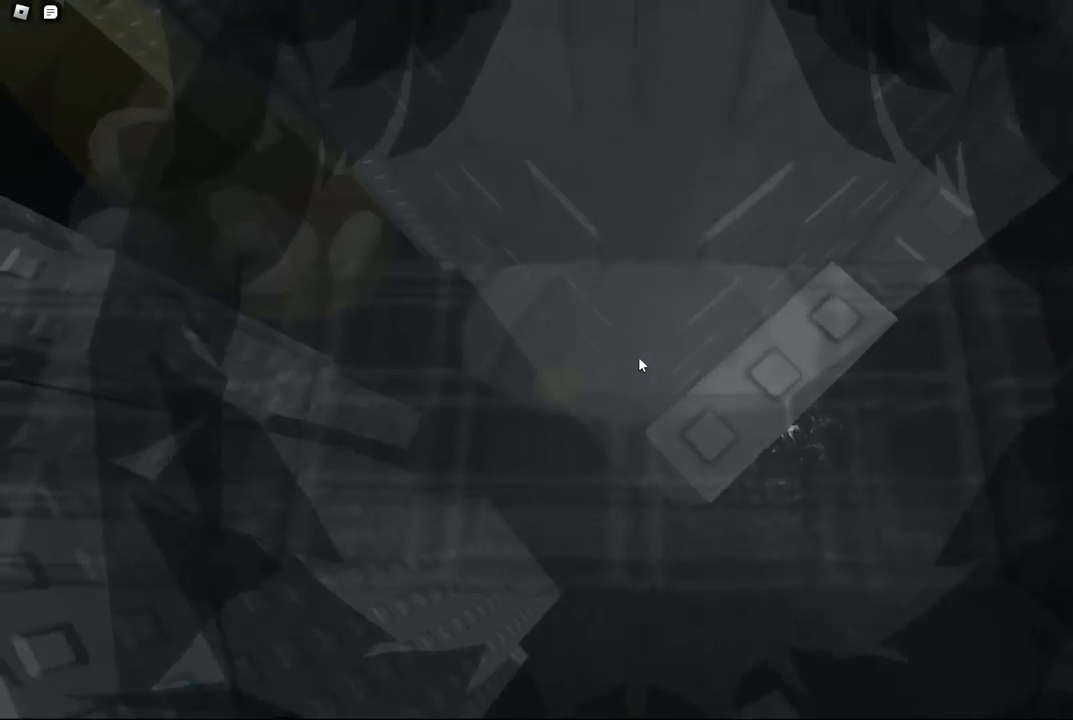
Gameplay with keyboard; each line is a JSON object with the keys held at the frame after it. "events" lists presses ("down") and releases ("up") of "a", "ctrl", "d", "e", "f", "q", "r", "s", "shift", "space", "tab" and "w" between this image and that frame as [ms after this image, input, new state], when the widget could be followed in between. No other keys are recorded. Mouse input is not recorded.
{"keys": [], "events": []}
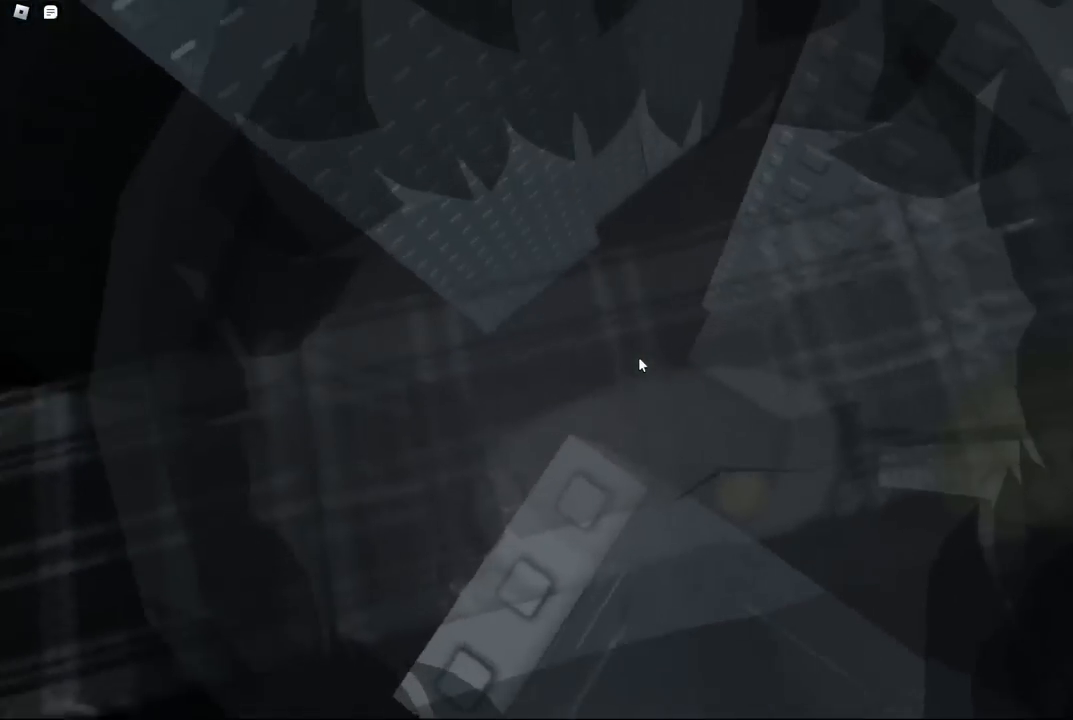
{"keys": [], "events": []}
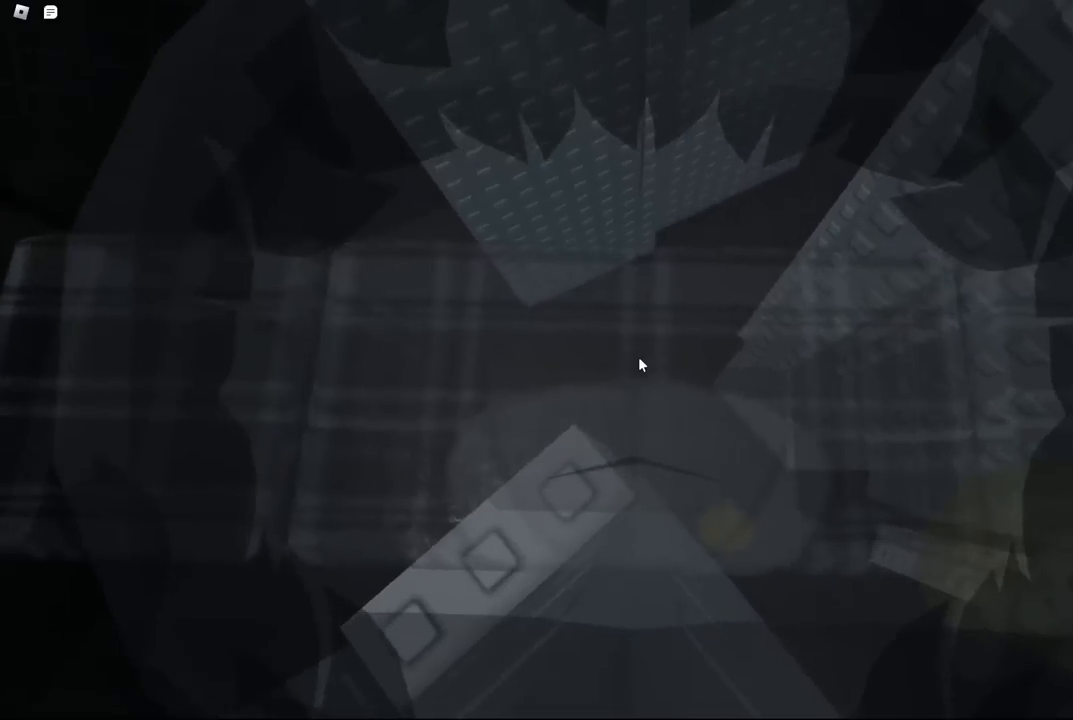
{"keys": [], "events": []}
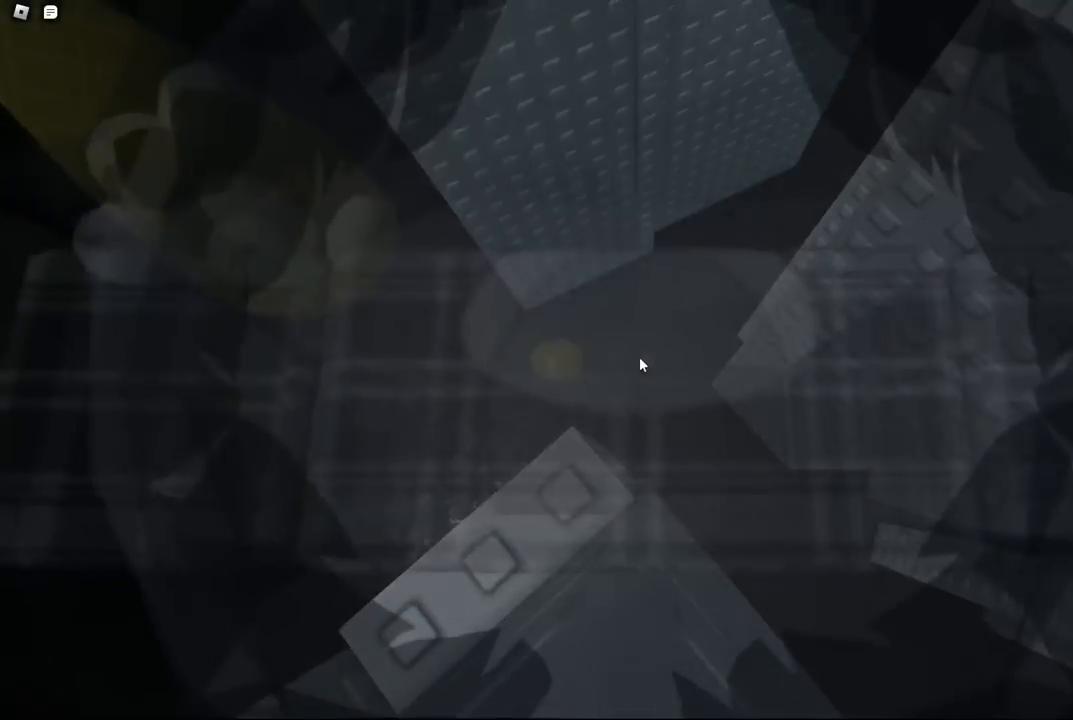
{"keys": [], "events": []}
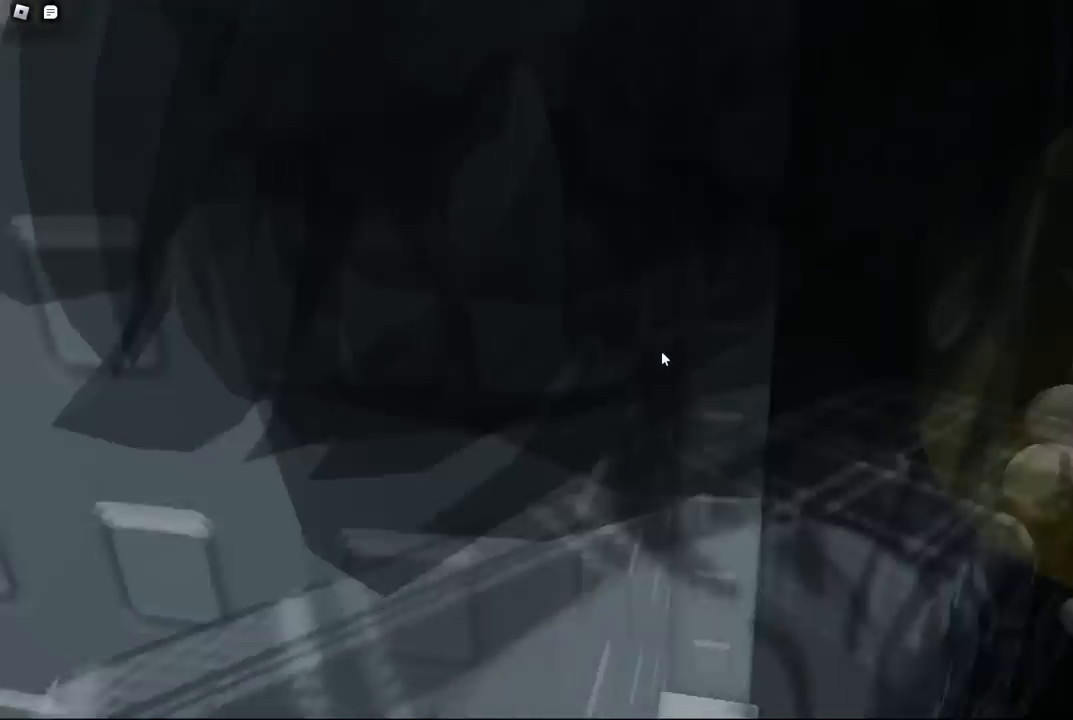
{"keys": [], "events": []}
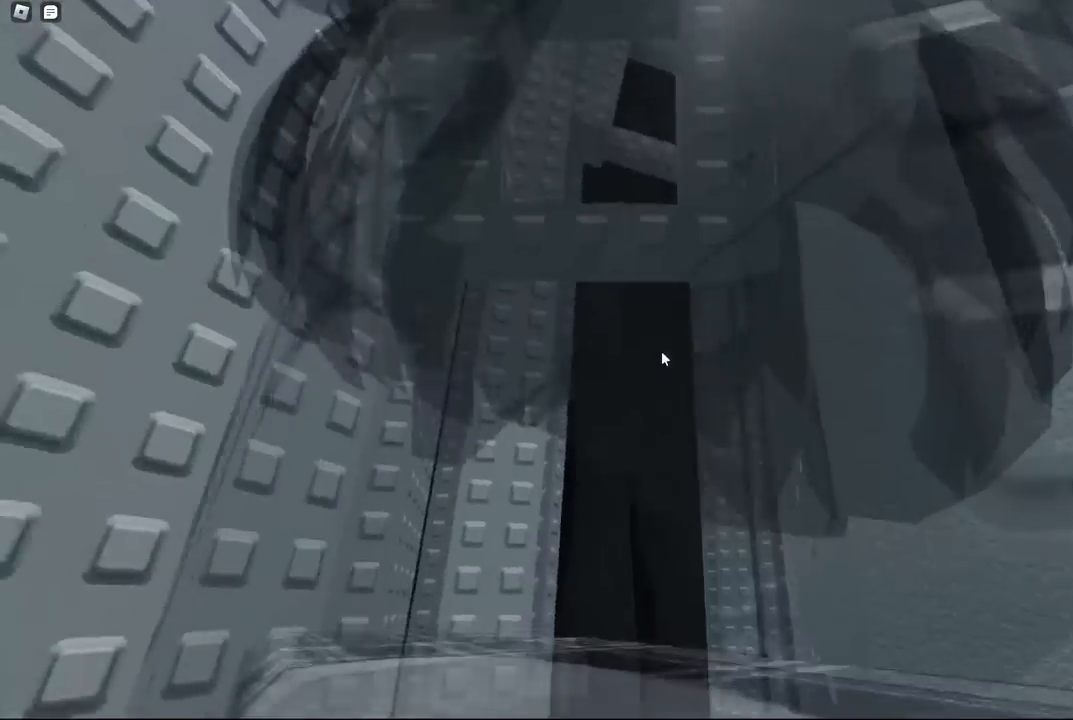
{"keys": ["w"], "events": [[117, "w", "down"], [217, "space", "down"], [334, "space", "up"]]}
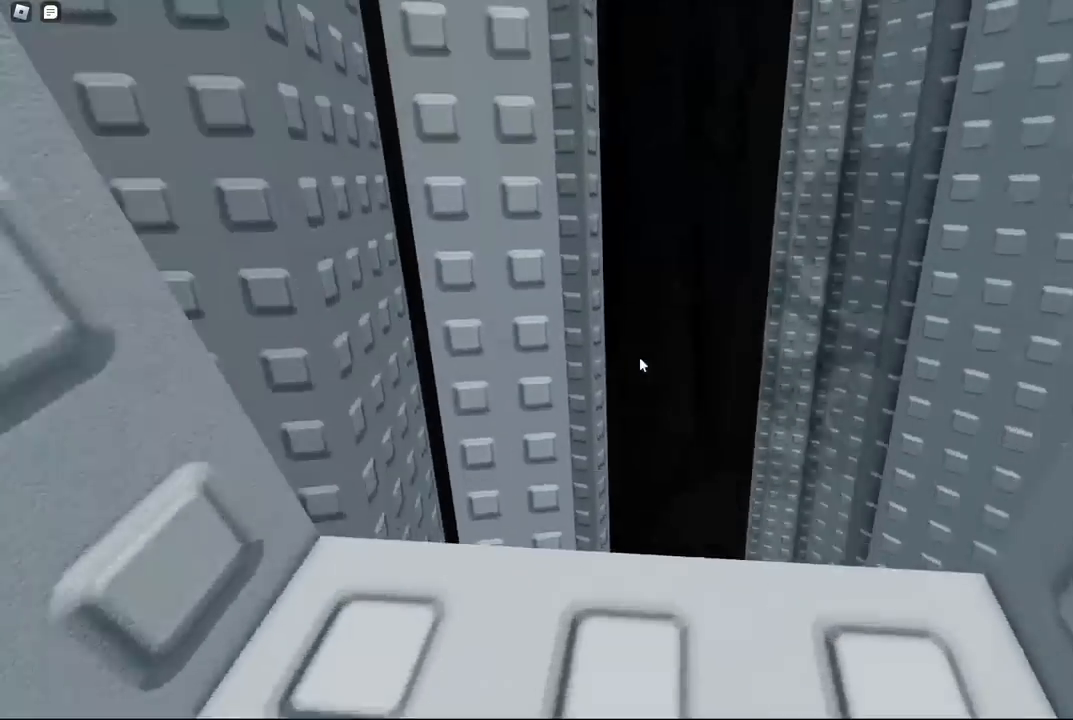
{"keys": [], "events": [[117, "w", "up"]]}
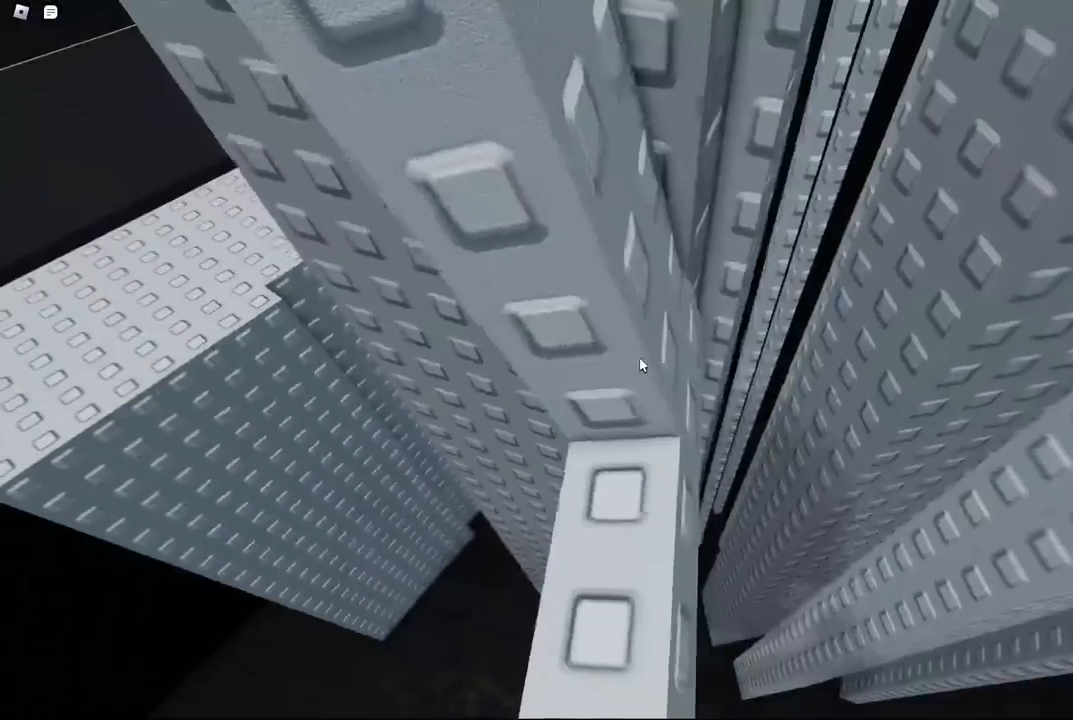
{"keys": [], "events": [[50, "w", "down"], [367, "d", "down"], [434, "d", "up"], [500, "w", "up"]]}
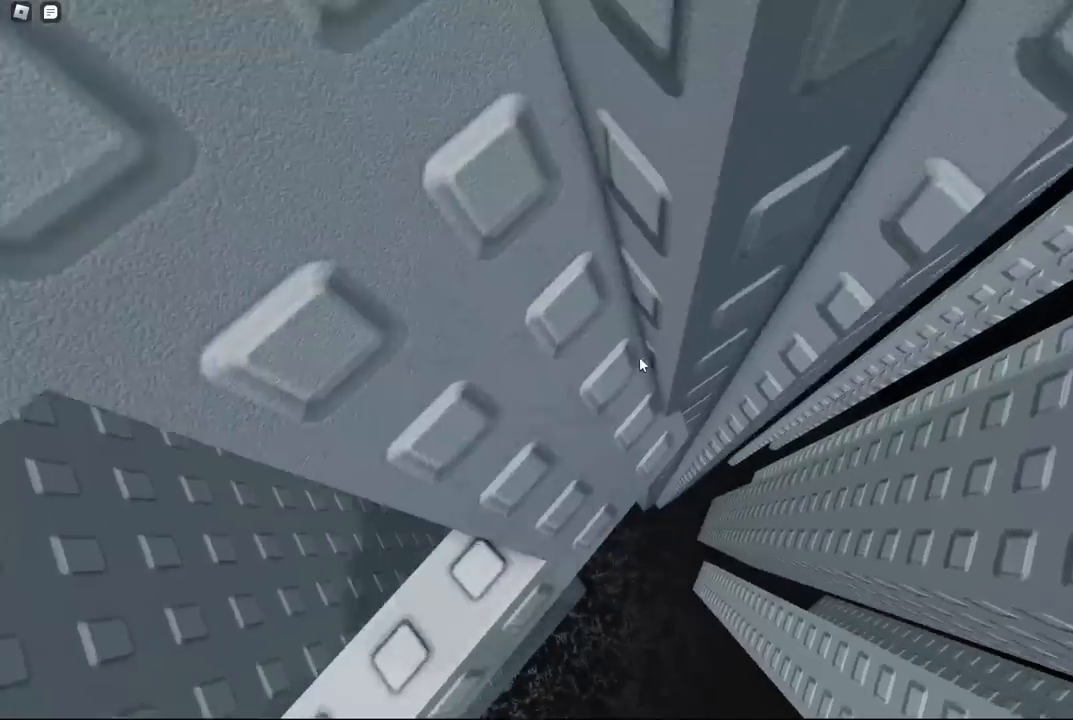
{"keys": [], "events": [[334, "w", "down"], [400, "w", "up"]]}
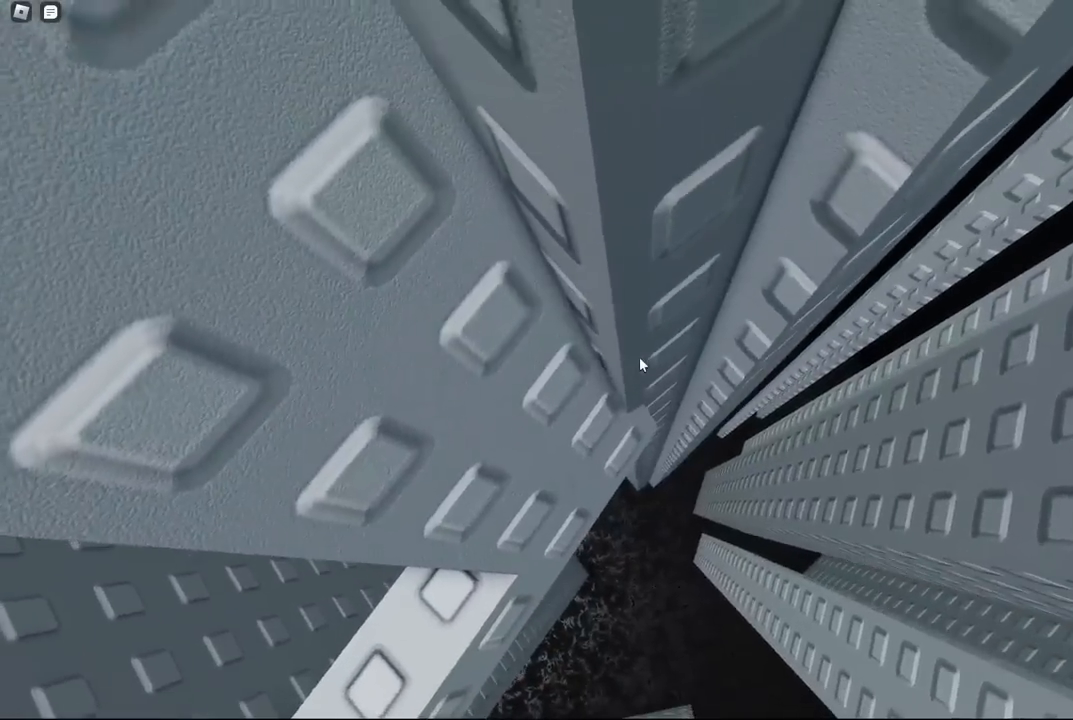
{"keys": [], "events": [[284, "d", "down"], [317, "d", "up"]]}
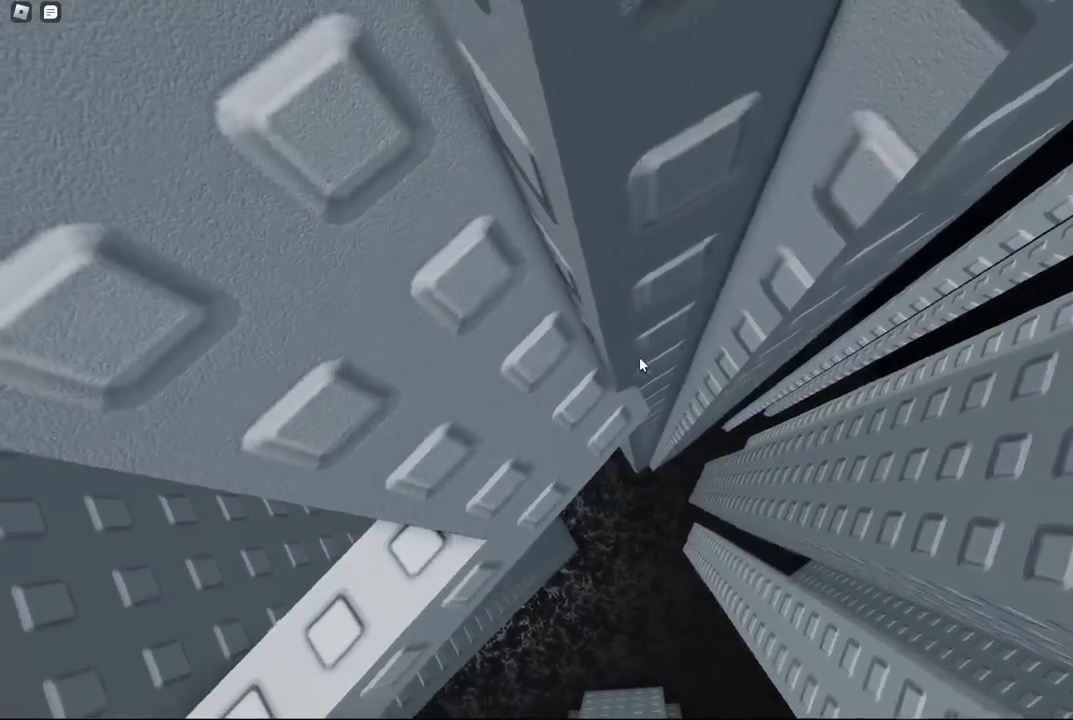
{"keys": ["d"], "events": [[84, "d", "down"], [217, "space", "down"], [350, "space", "up"]]}
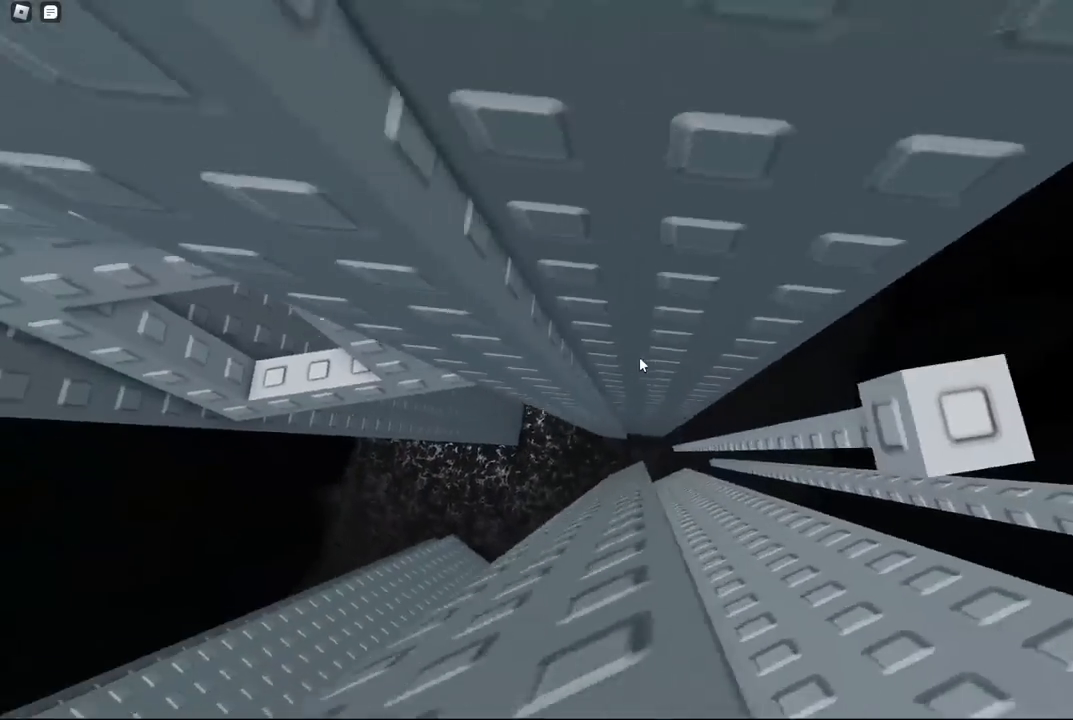
{"keys": [], "events": [[217, "d", "up"]]}
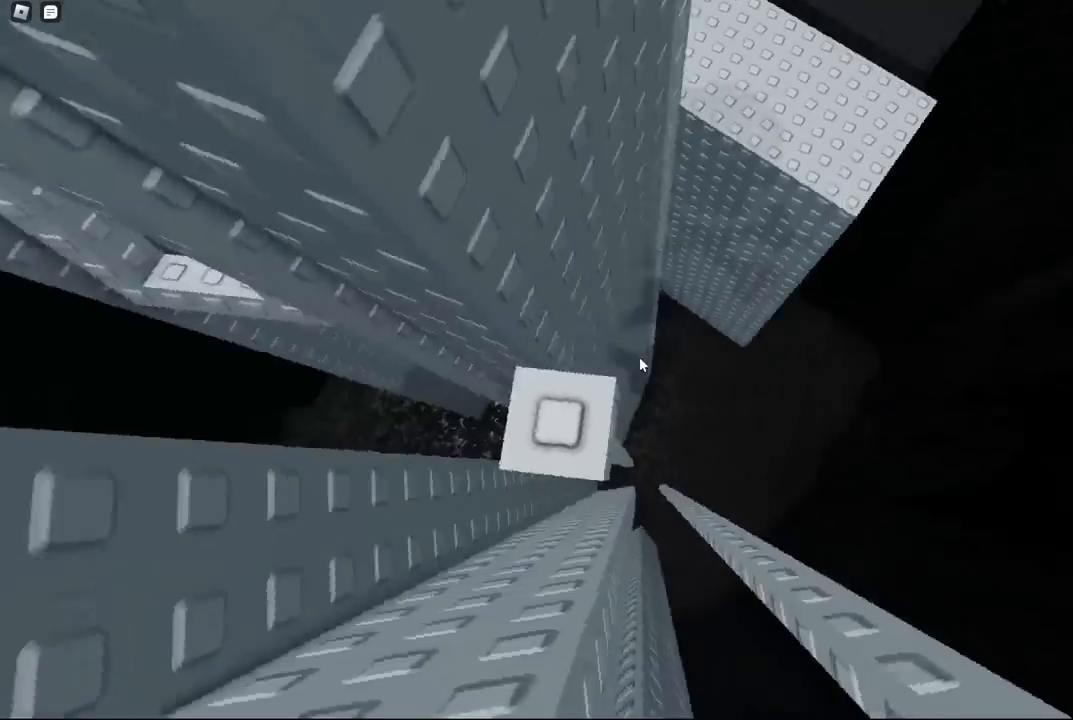
{"keys": [], "events": [[150, "space", "down"], [234, "space", "up"], [434, "w", "down"], [467, "w", "up"]]}
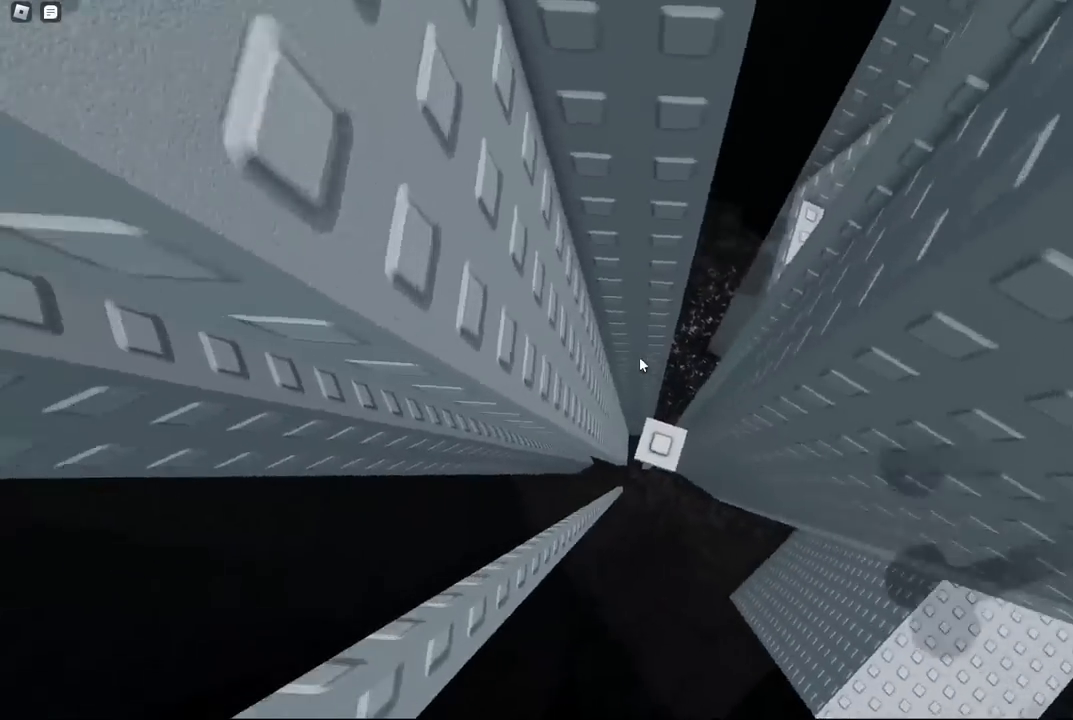
{"keys": ["a"], "events": [[267, "a", "down"], [367, "space", "down"], [484, "space", "up"]]}
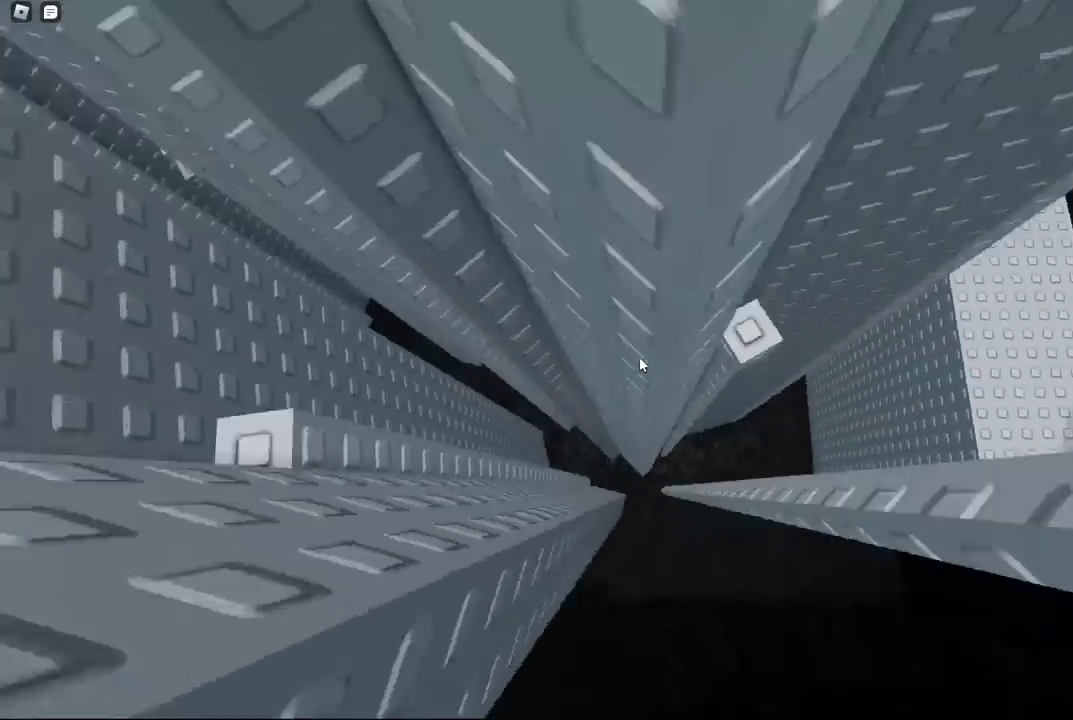
{"keys": [], "events": [[217, "s", "down"], [334, "a", "up"], [334, "s", "up"]]}
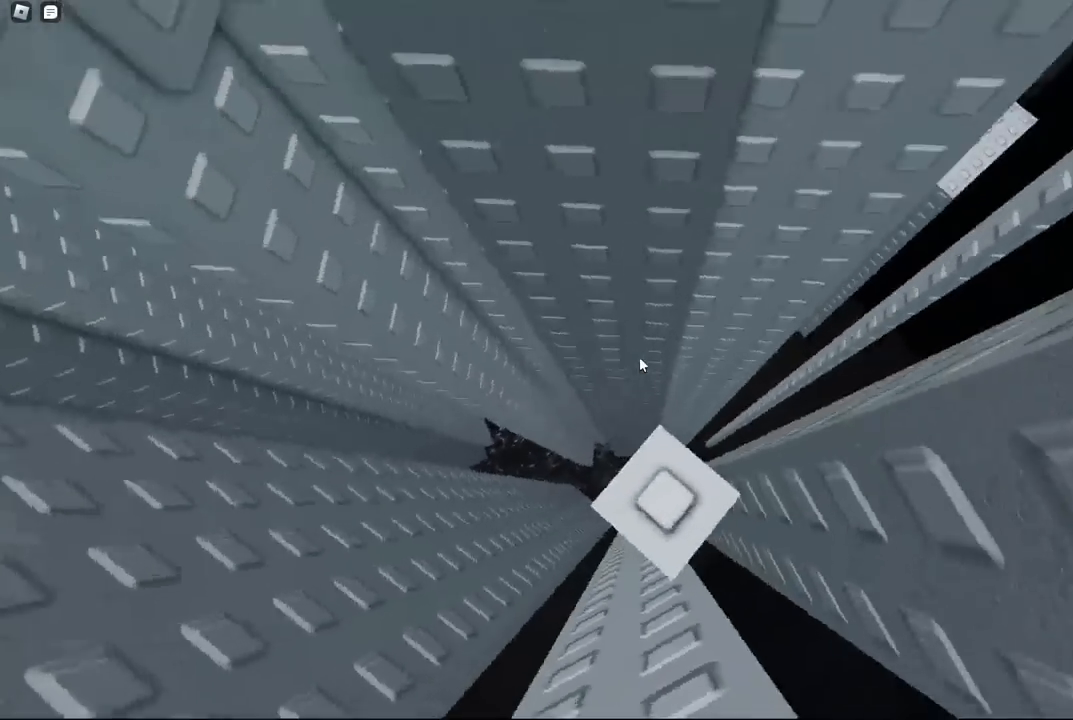
{"keys": [], "events": [[250, "space", "down"], [367, "space", "up"]]}
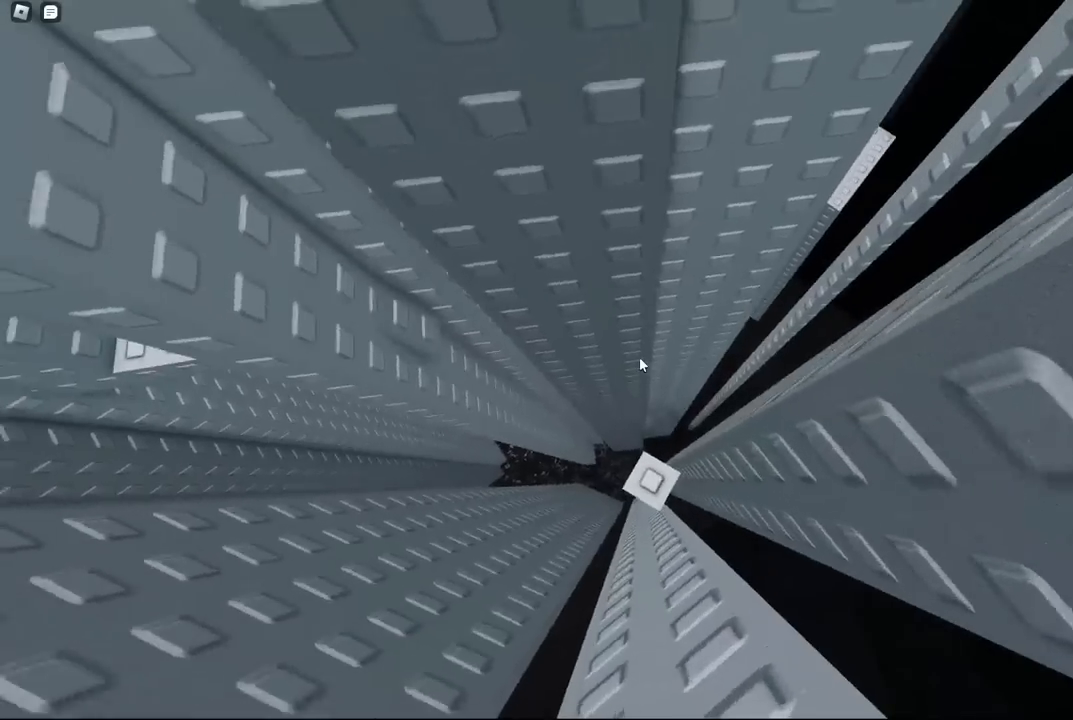
{"keys": ["a", "space"], "events": [[267, "a", "down"], [417, "space", "down"]]}
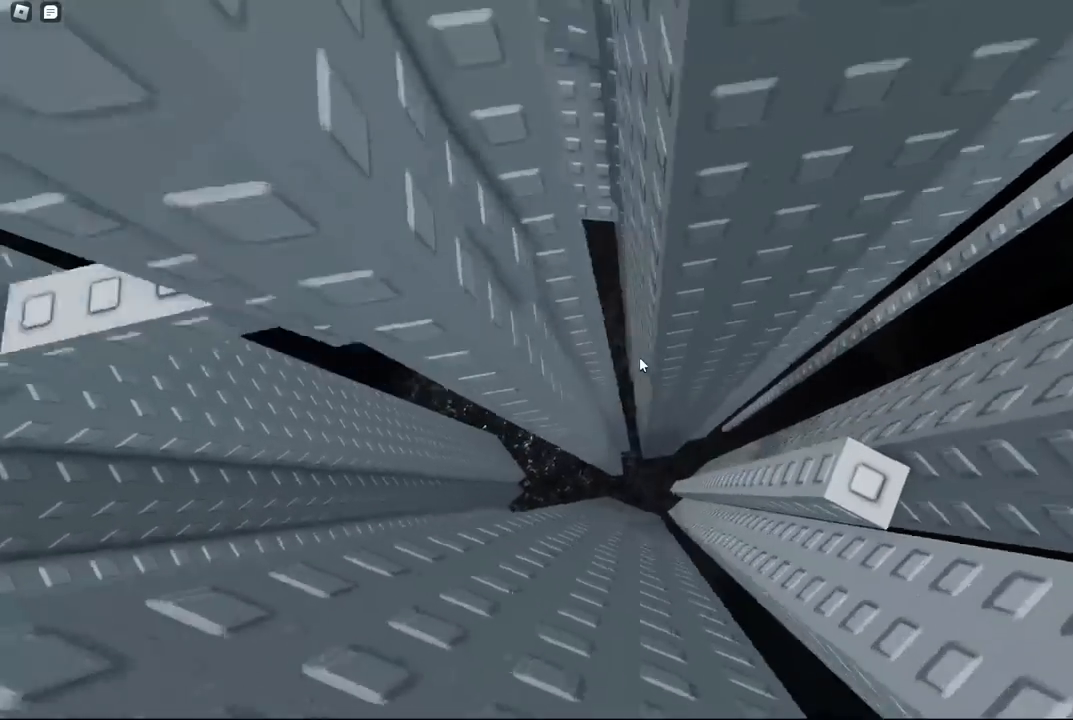
{"keys": [], "events": [[50, "space", "up"], [300, "w", "down"], [500, "a", "up"], [500, "w", "up"]]}
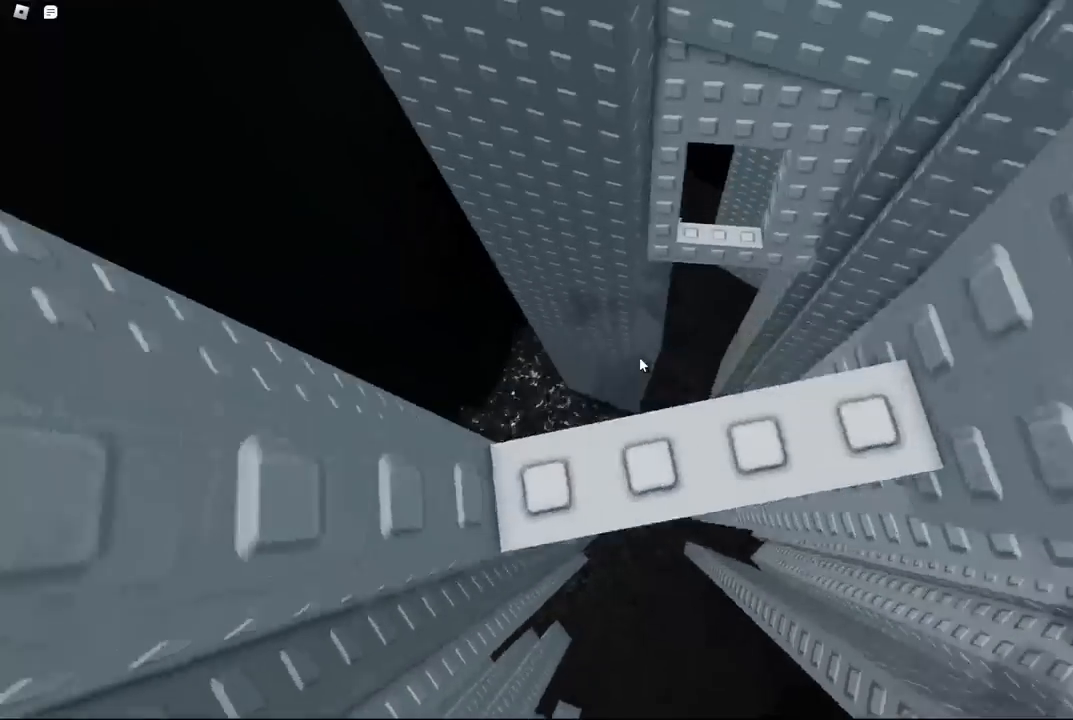
{"keys": [], "events": []}
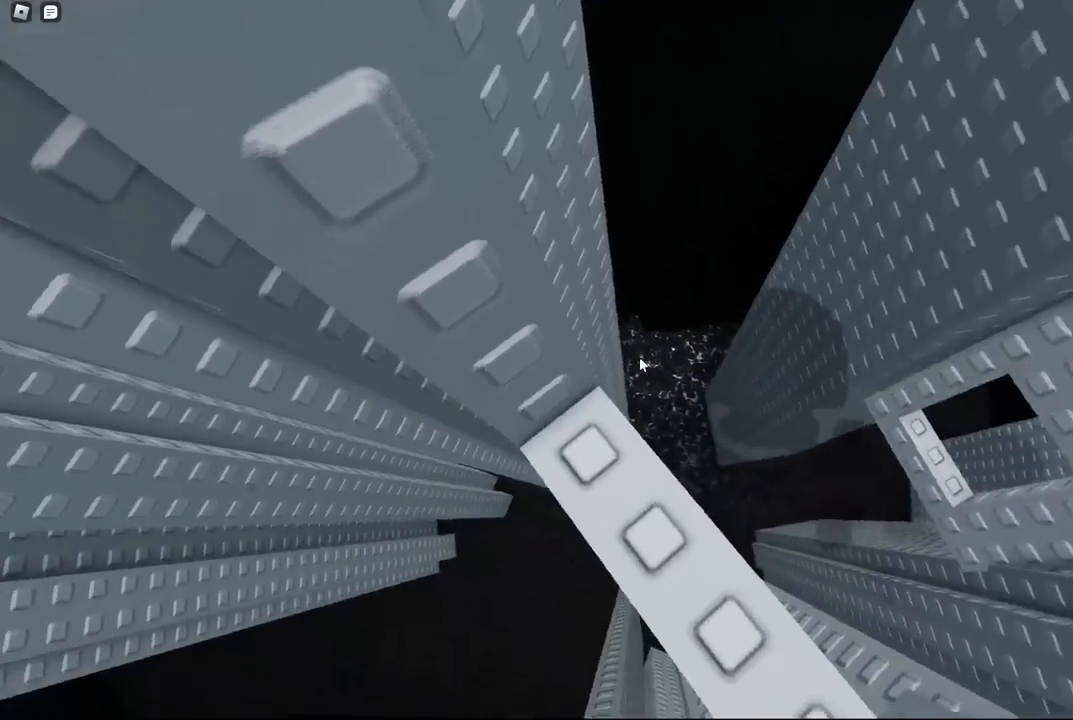
{"keys": [], "events": []}
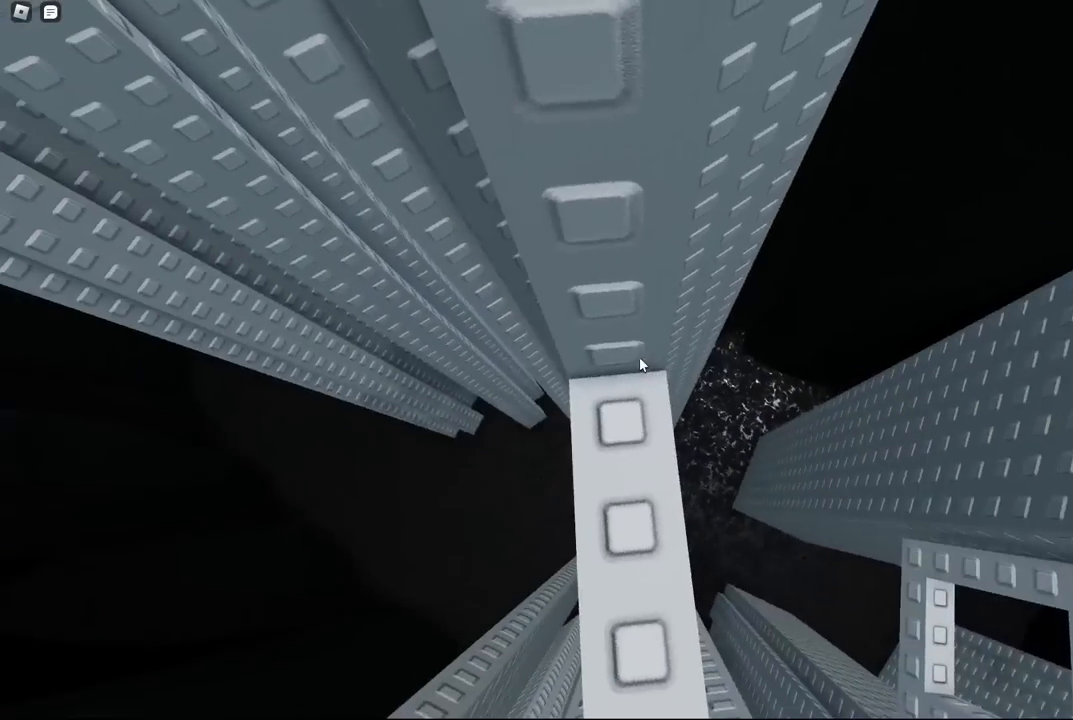
{"keys": [], "events": [[84, "w", "down"], [117, "w", "up"]]}
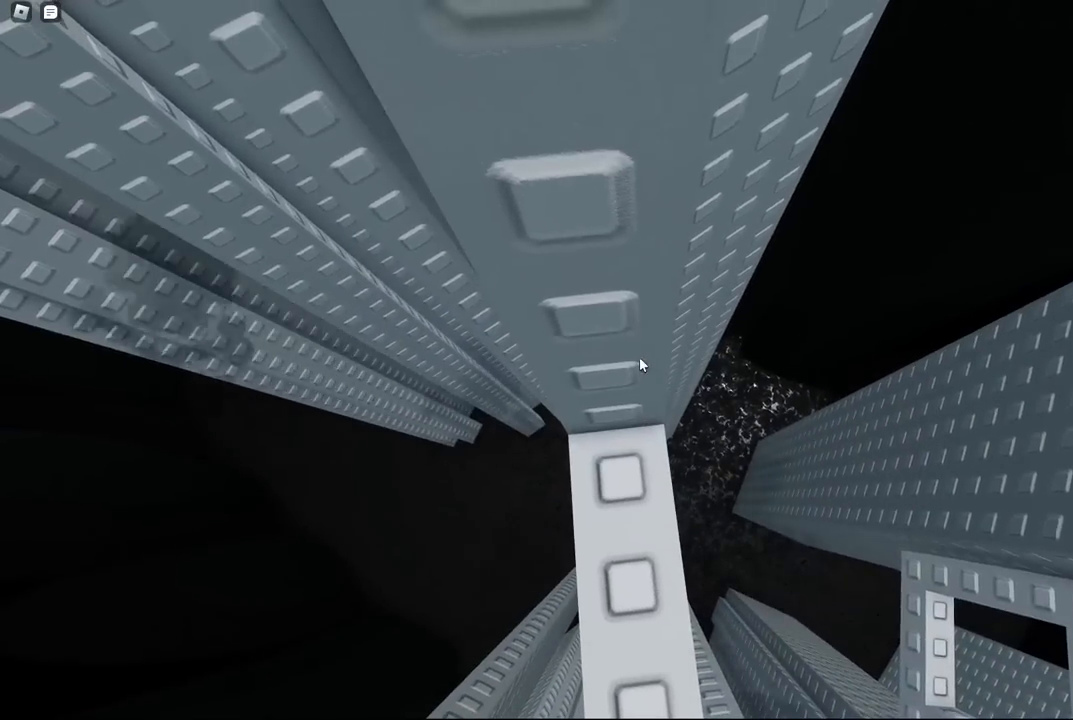
{"keys": [], "events": [[84, "s", "down"], [117, "s", "up"], [400, "a", "down"], [434, "a", "up"]]}
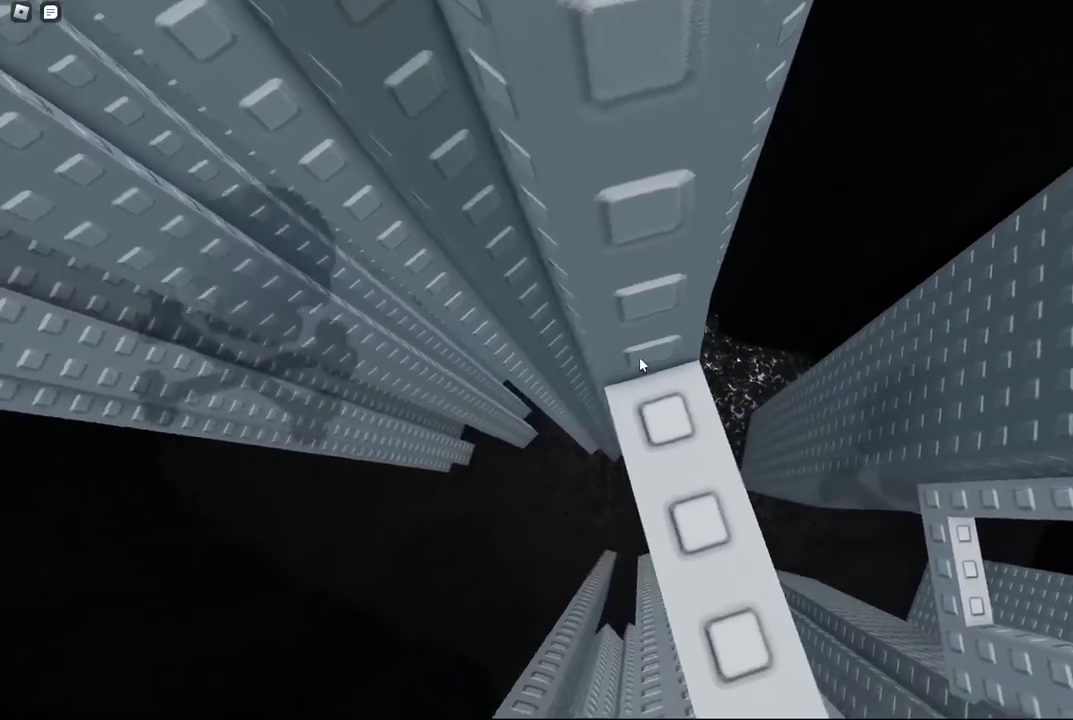
{"keys": ["a", "space"], "events": [[217, "a", "down"], [350, "space", "down"]]}
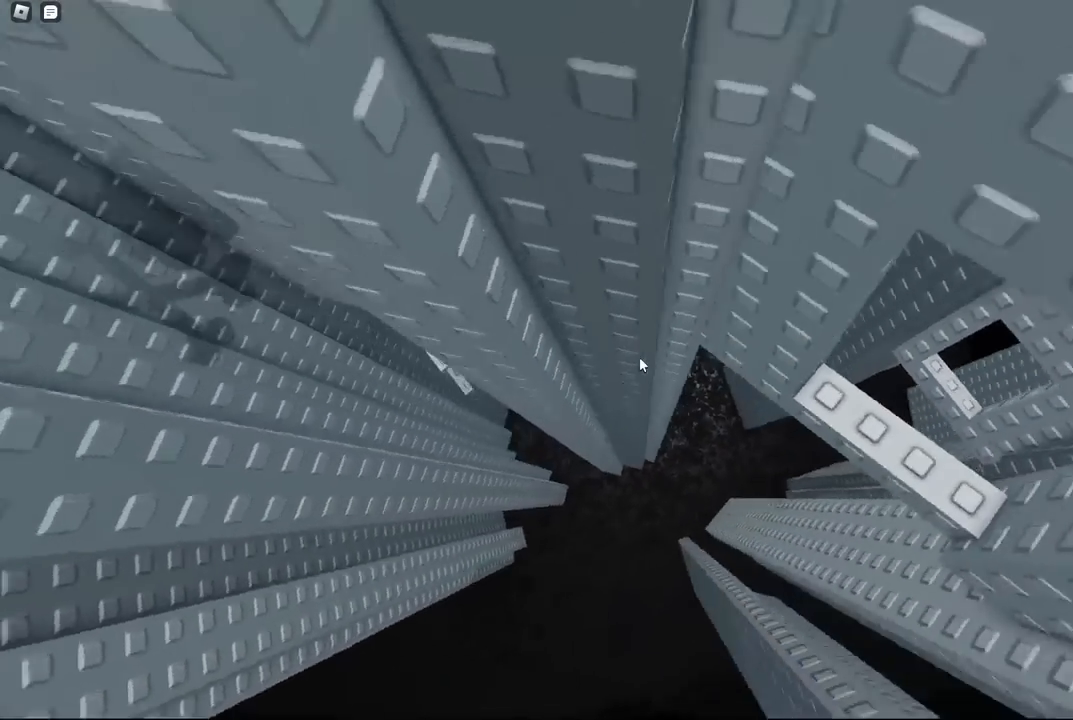
{"keys": ["a"], "events": [[17, "space", "up"]]}
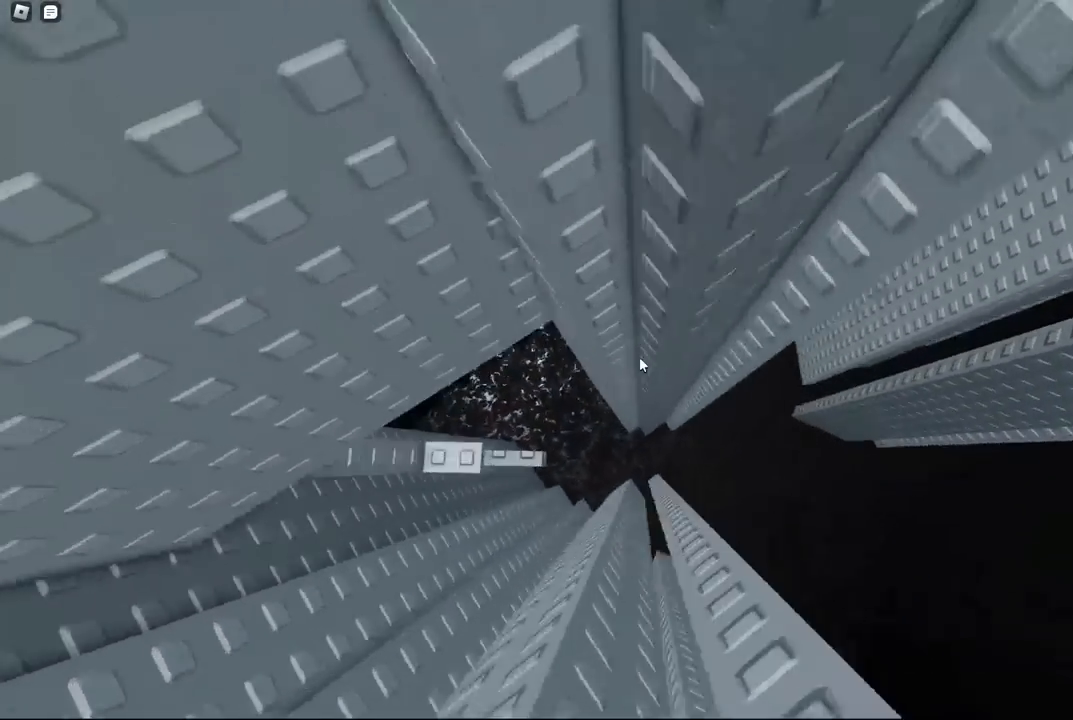
{"keys": [], "events": [[417, "a", "up"]]}